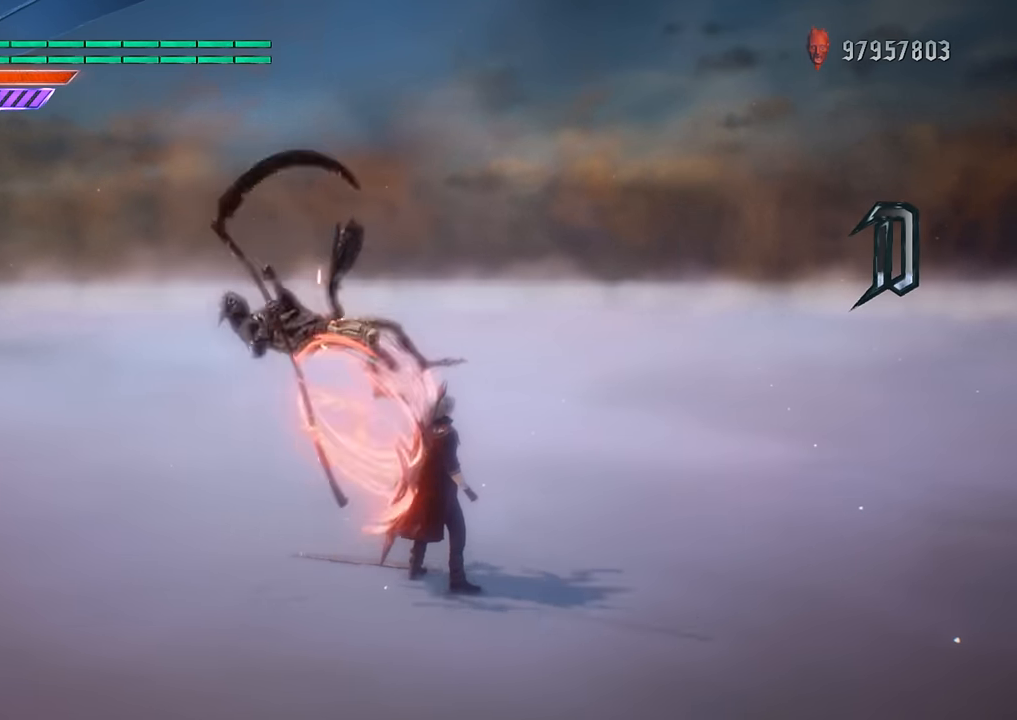
Gameplay with a controller (Xbox layout); each line is a JSON object with the inputs held at the frame after it. "events" lists button and stick changes between this image and that frame as [ms after this image, input, new state], when the widget could be followed in between. Not read: L3 R3.
{"buttons": ["B"], "left_stick": "center", "right_stick": "center", "events": [[100, "SELECT", "down"], [200, "SELECT", "up"]]}
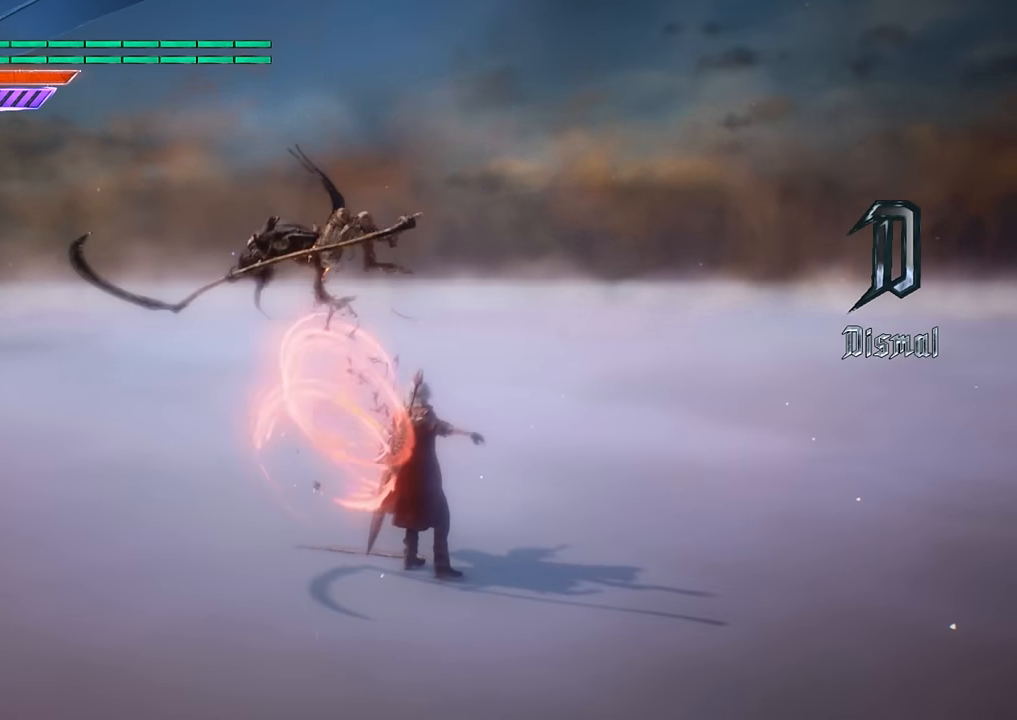
{"buttons": ["B"], "left_stick": "center", "right_stick": "down-left", "events": [[17, "right_stick", "down-left"]]}
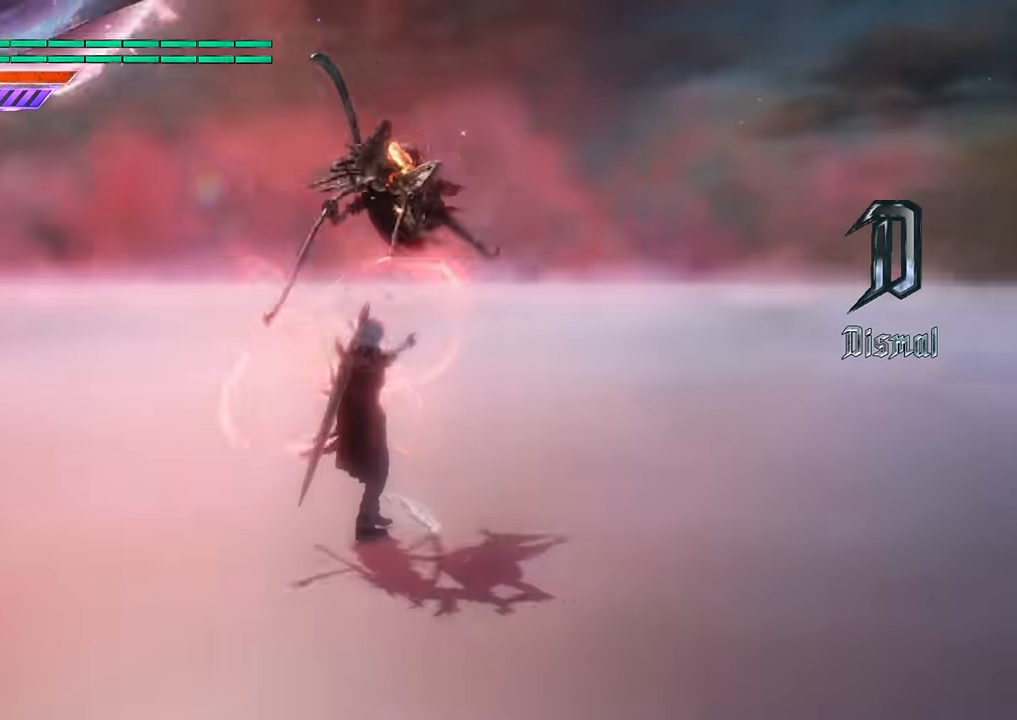
{"buttons": ["B"], "left_stick": "center", "right_stick": "down-left", "events": []}
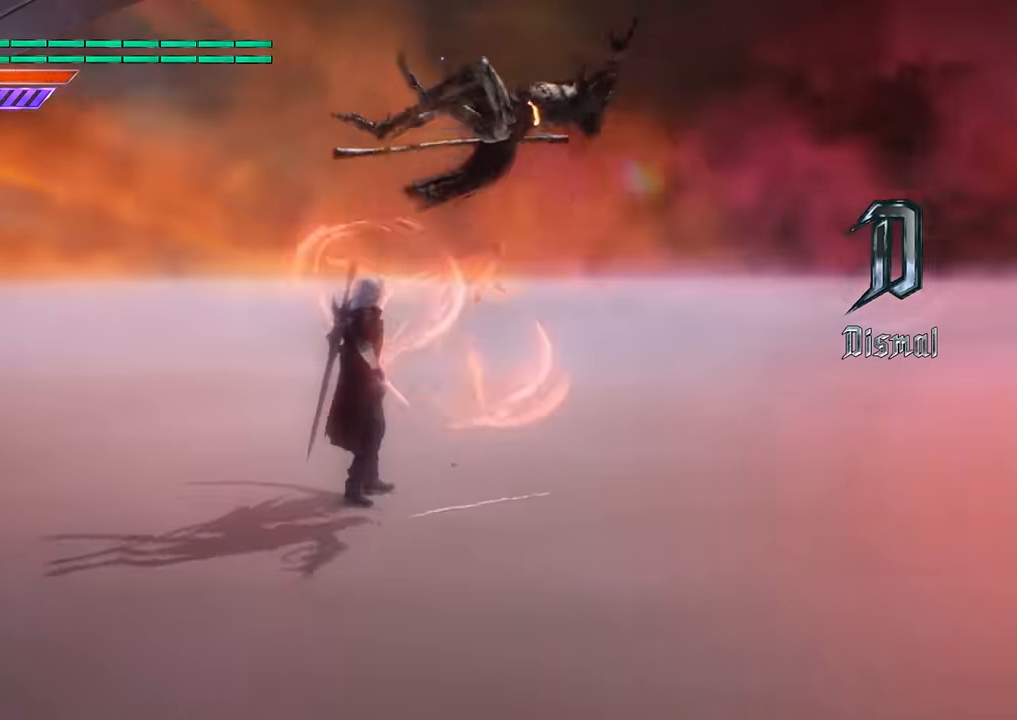
{"buttons": ["B"], "left_stick": "center", "right_stick": "center", "events": [[501, "right_stick", "center"]]}
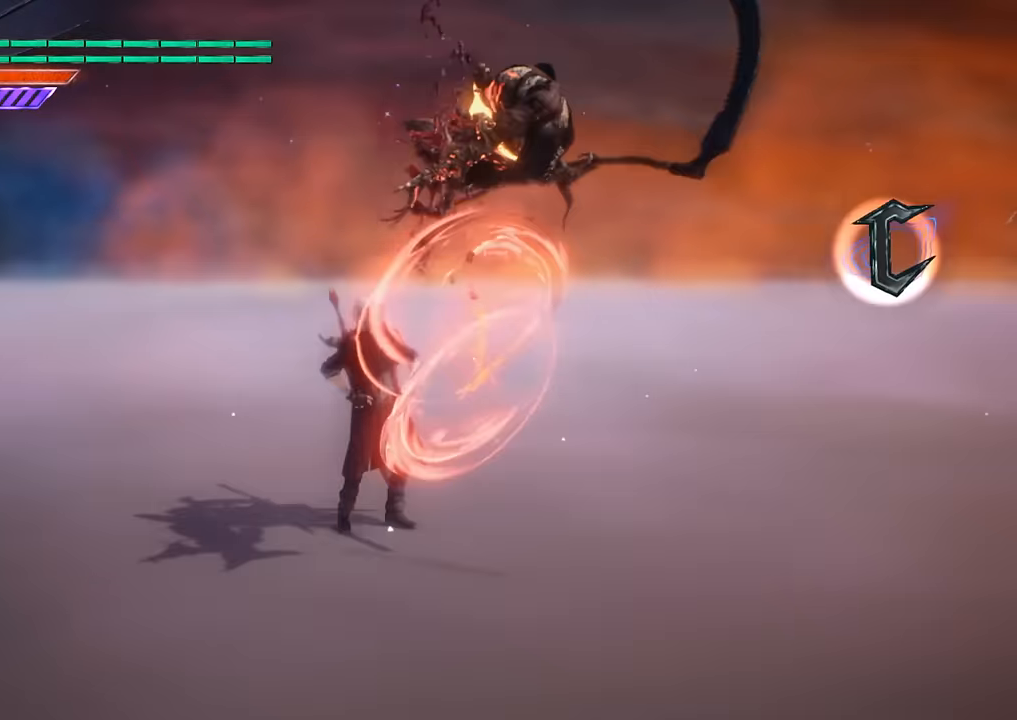
{"buttons": ["B"], "left_stick": "center", "right_stick": "center", "events": []}
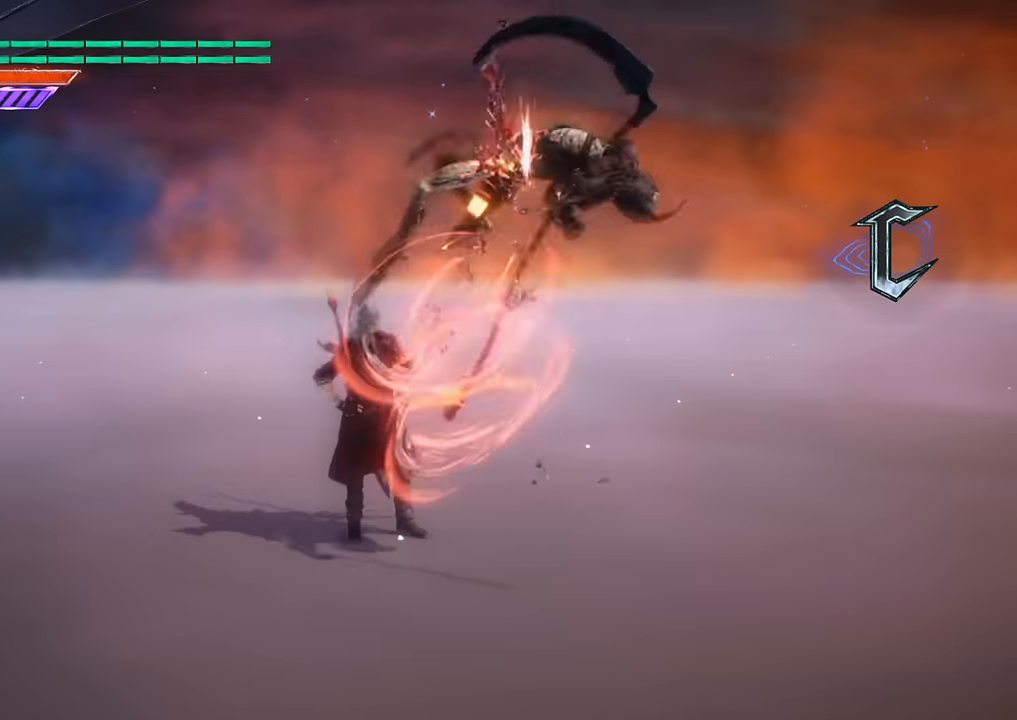
{"buttons": ["B"], "left_stick": "center", "right_stick": "center", "events": []}
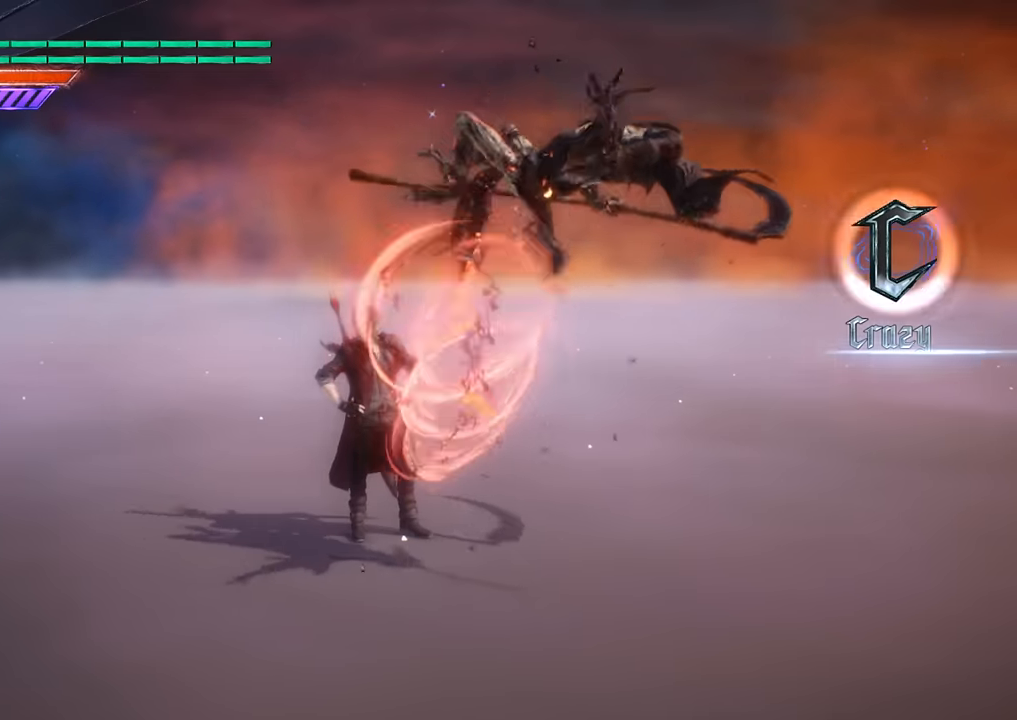
{"buttons": ["B"], "left_stick": "center", "right_stick": "center", "events": []}
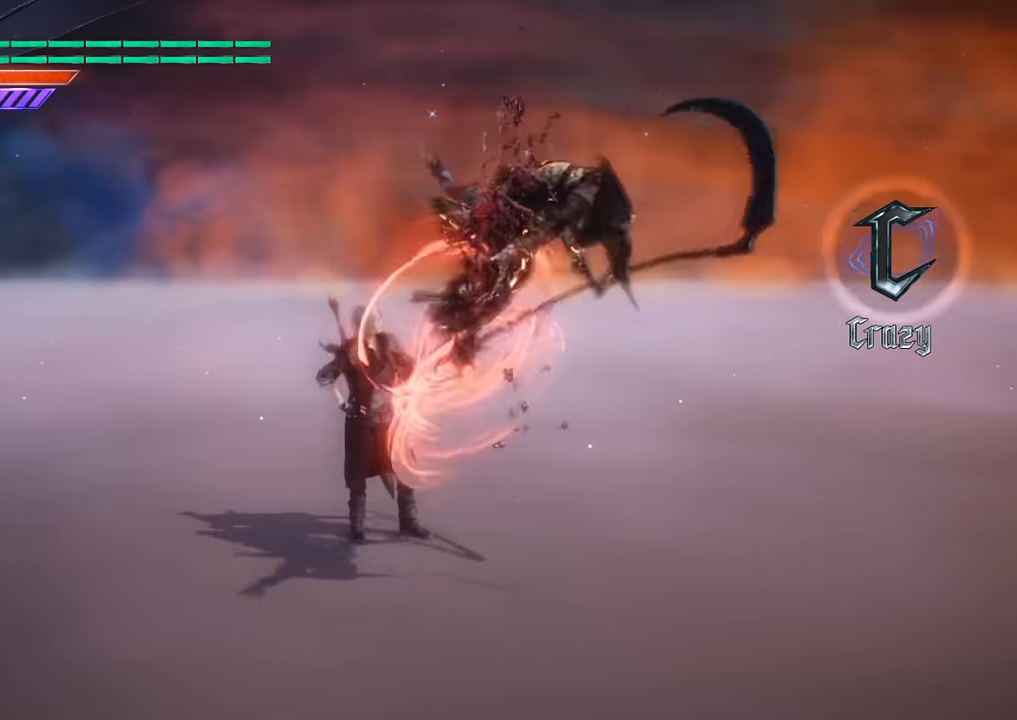
{"buttons": ["B"], "left_stick": "center", "right_stick": "center", "events": []}
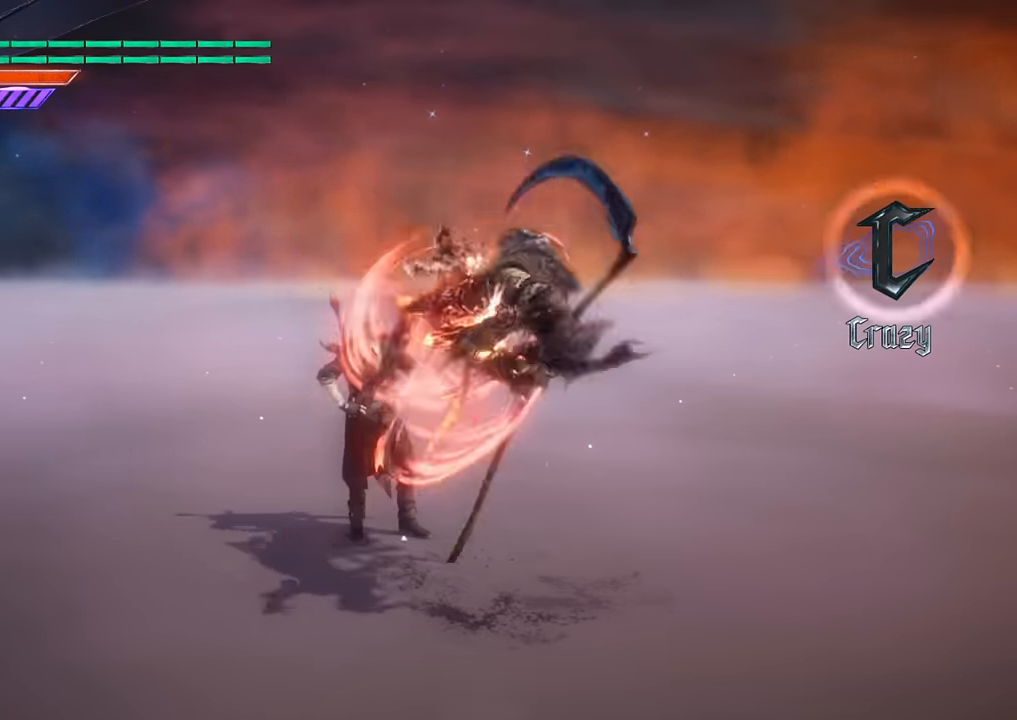
{"buttons": ["B"], "left_stick": "center", "right_stick": "center", "events": []}
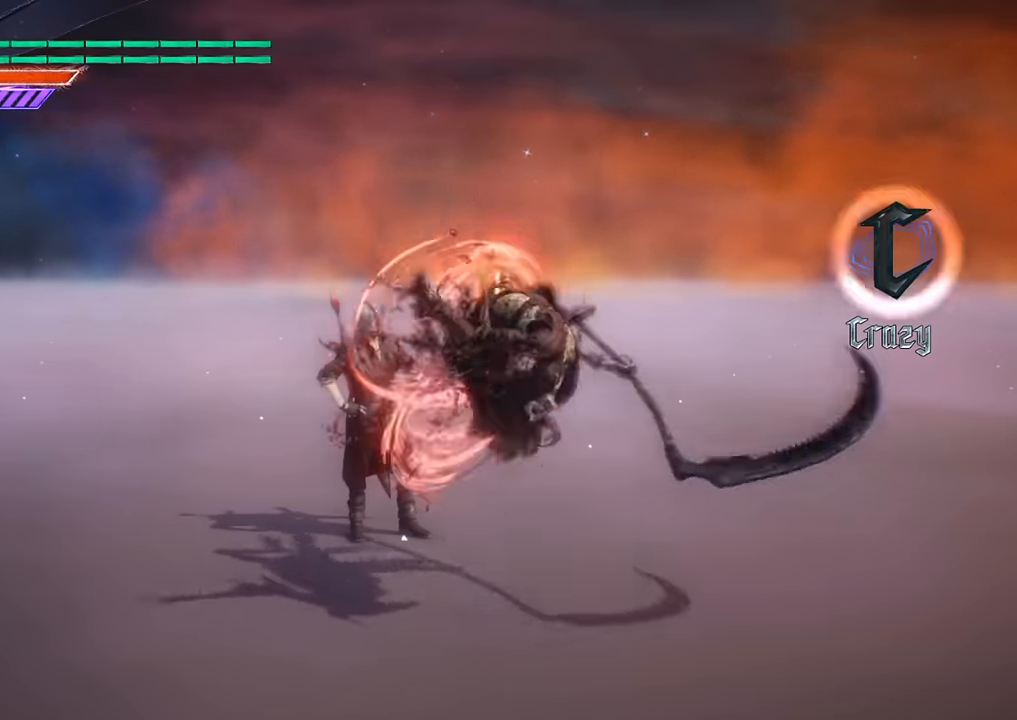
{"buttons": ["B"], "left_stick": "center", "right_stick": "center", "events": []}
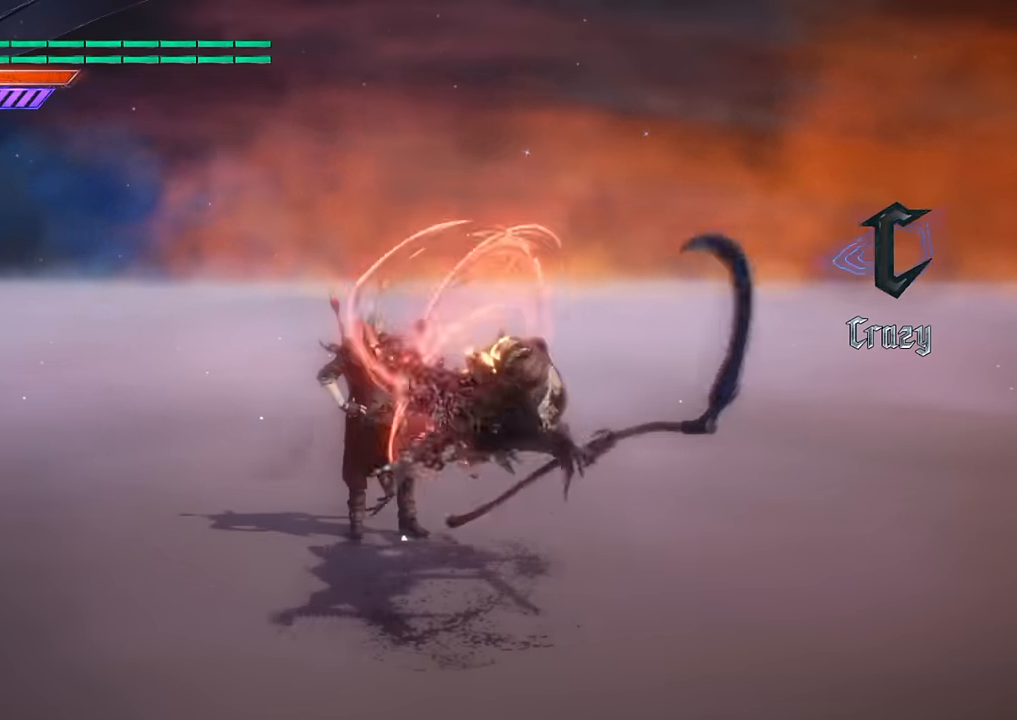
{"buttons": ["B"], "left_stick": "center", "right_stick": "center", "events": []}
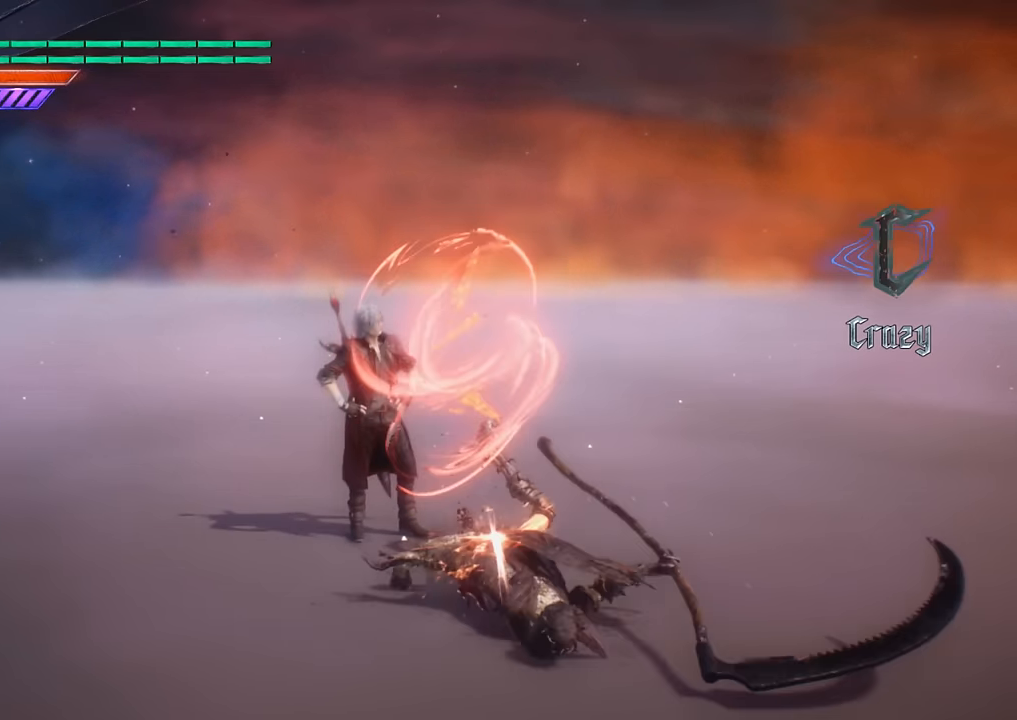
{"buttons": ["B"], "left_stick": "center", "right_stick": "center", "events": []}
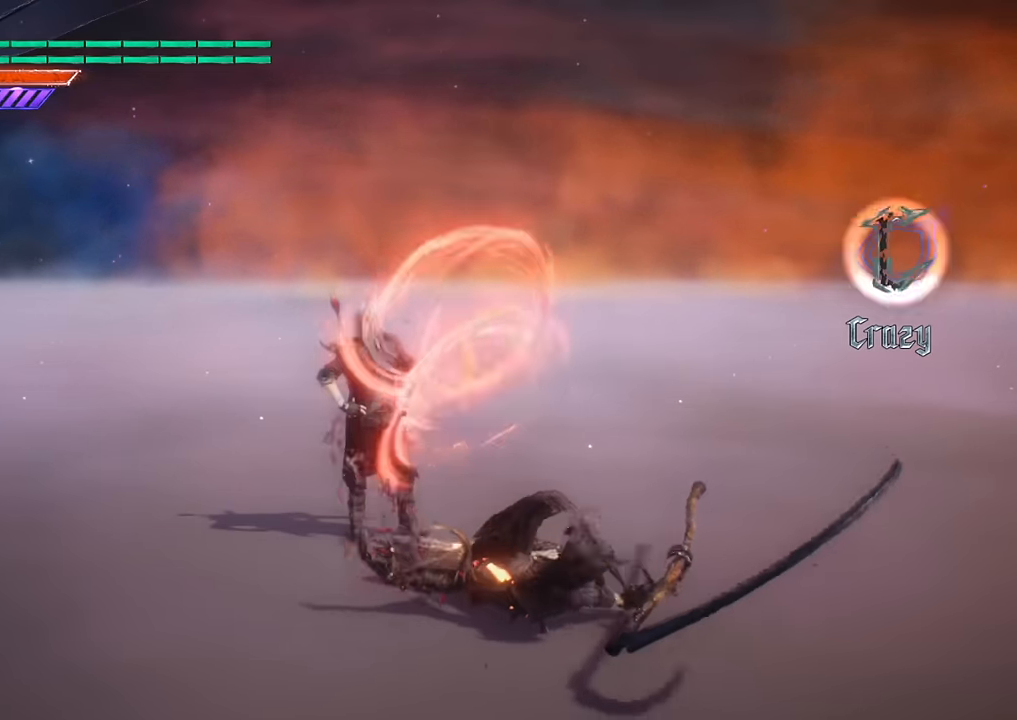
{"buttons": [], "left_stick": "center", "right_stick": "center", "events": [[117, "B", "up"]]}